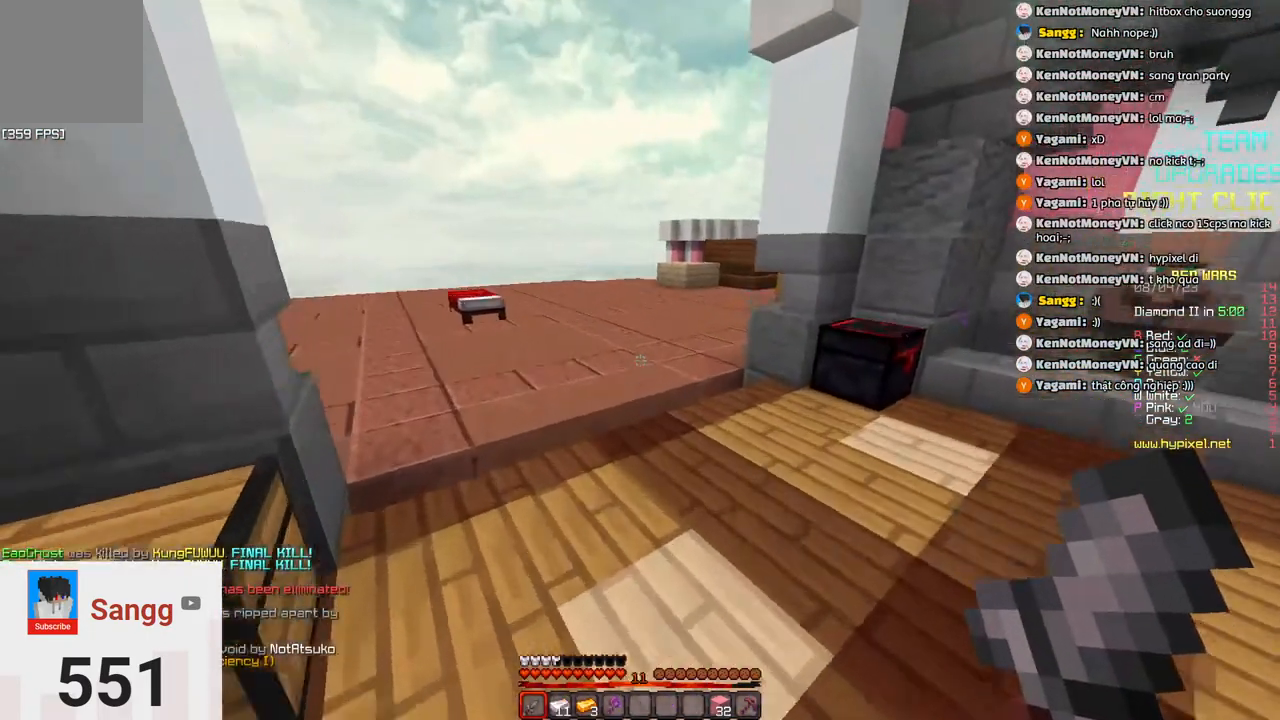
Gameplay with keyboard; each line is a JSON object with the keys held at the frame after it. "events" lists presses ("down") and releases ("up") of "a", "d", "s", "space" and "w" between this image and that frame as [ms after this image, input, new state], when the widget could be followed in between. No other keys are recorded. Mouse input is not recorded.
{"keys": ["d", "w"], "events": [[100, "d", "down"], [183, "space", "up"]]}
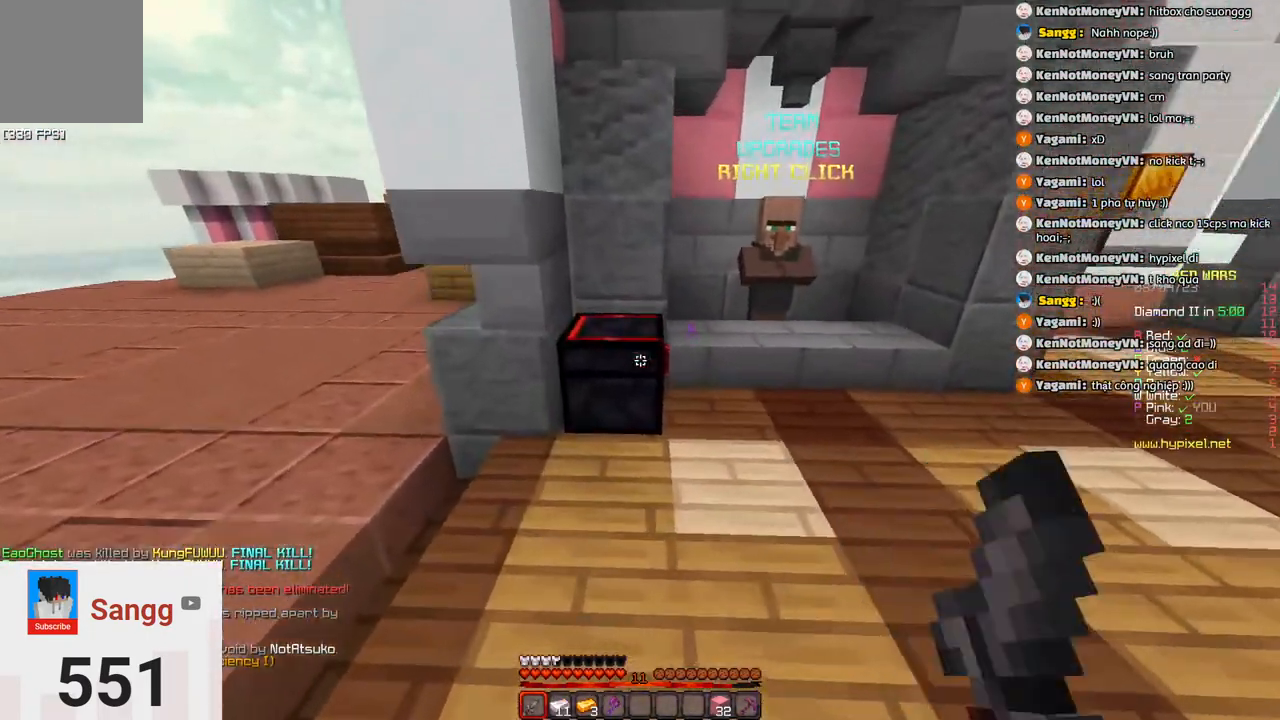
{"keys": [], "events": [[216, "w", "up"], [283, "d", "up"]]}
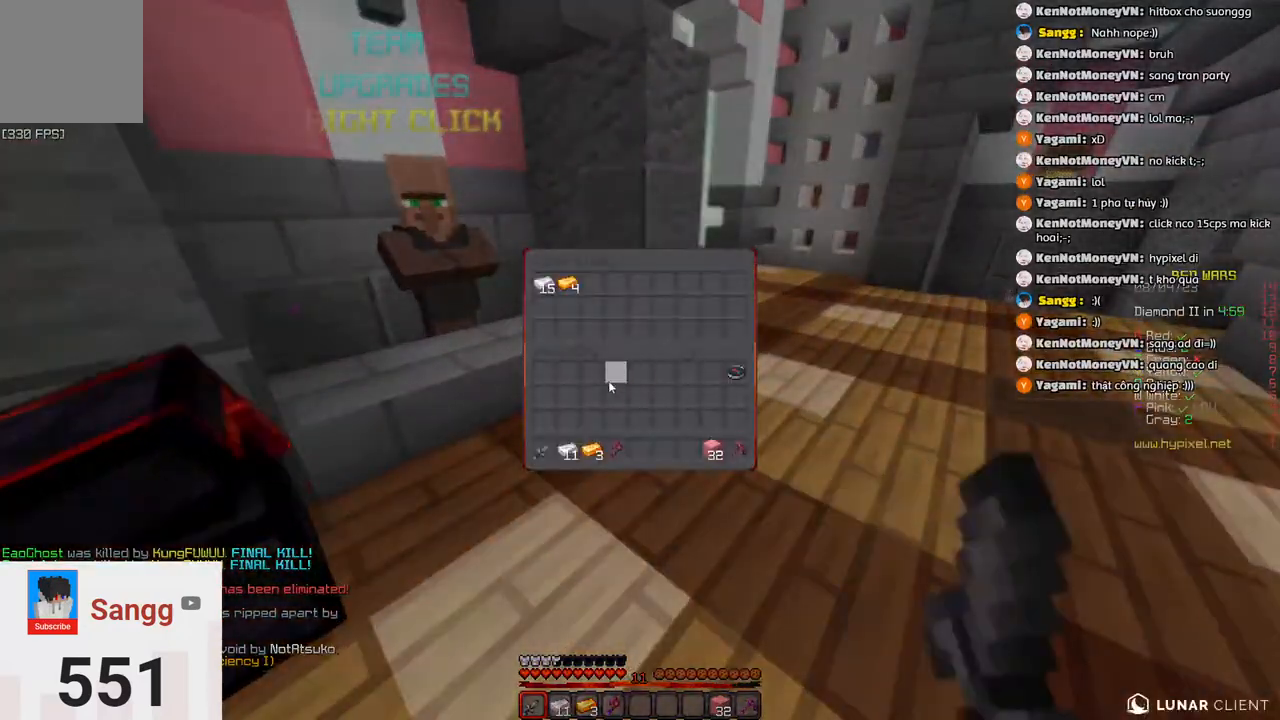
{"keys": [], "events": []}
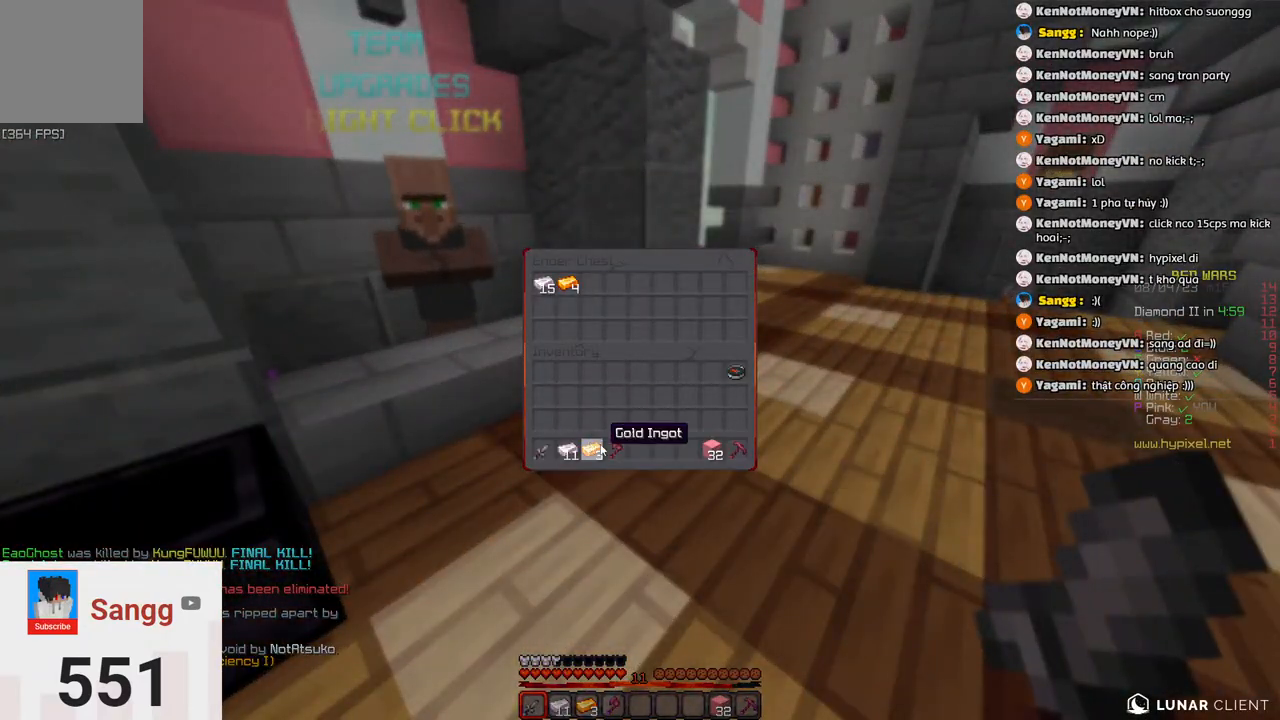
{"keys": [], "events": []}
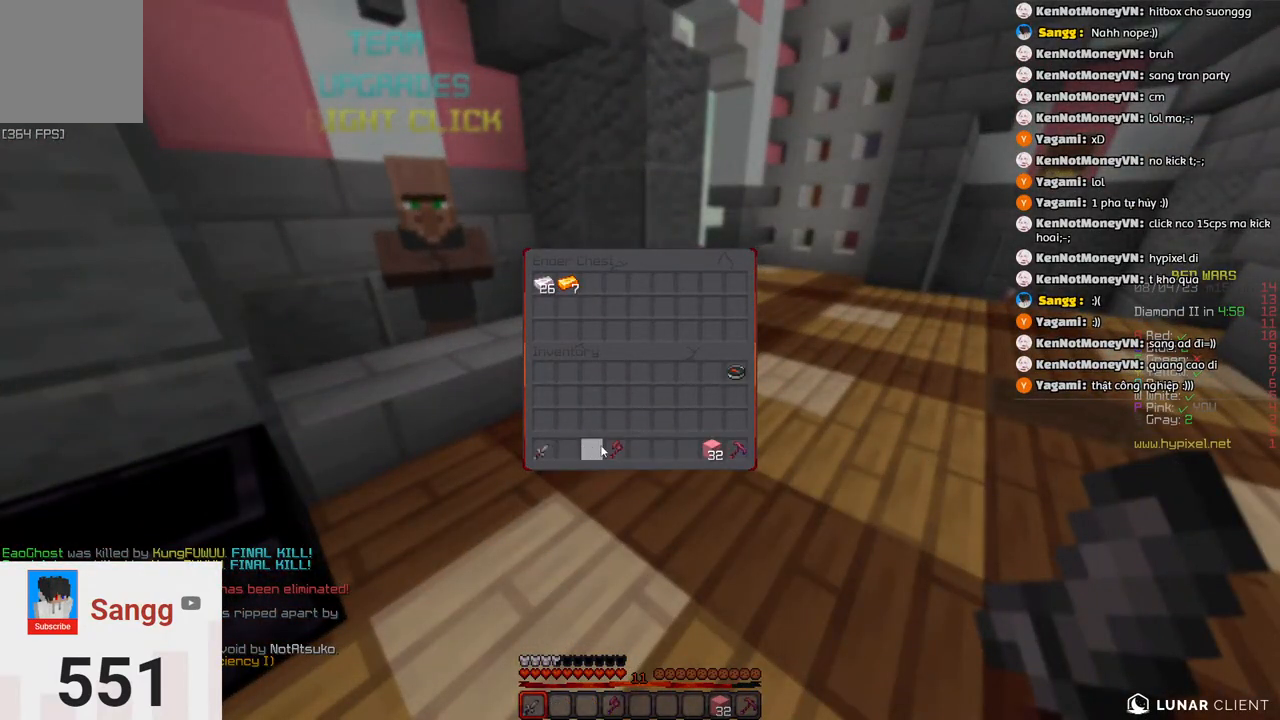
{"keys": [], "events": []}
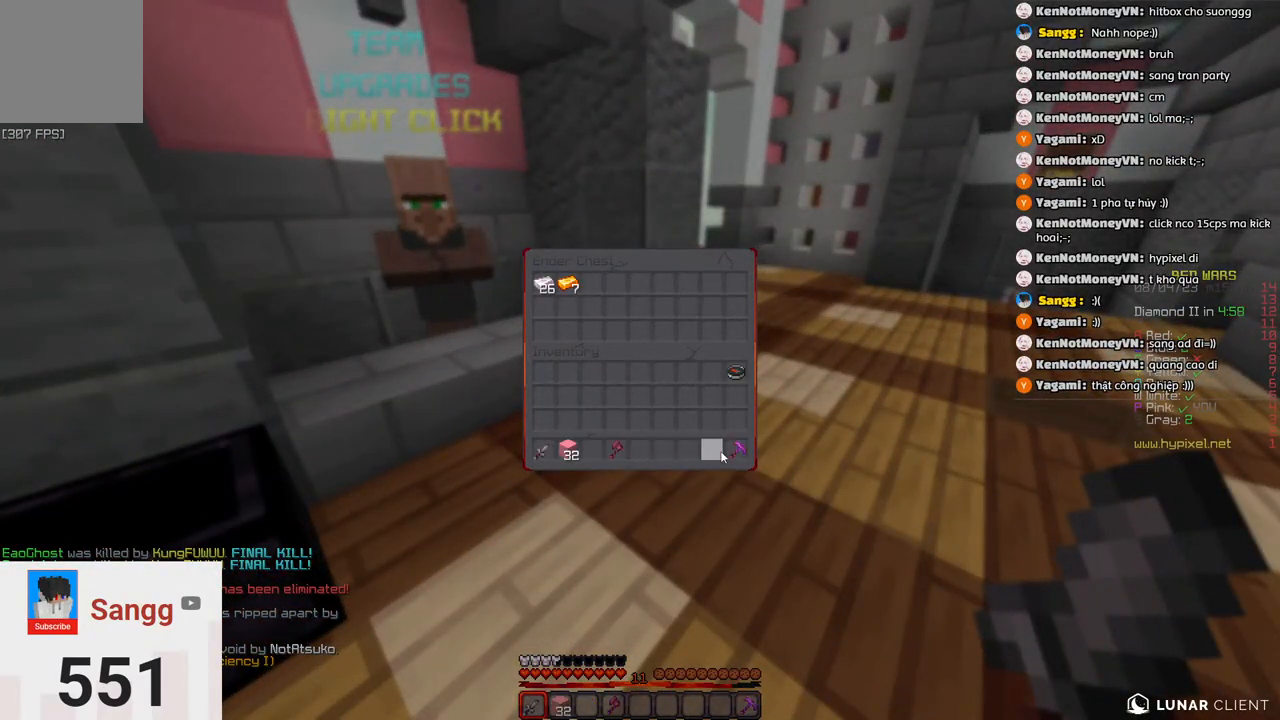
{"keys": ["w"], "events": [[466, "w", "down"]]}
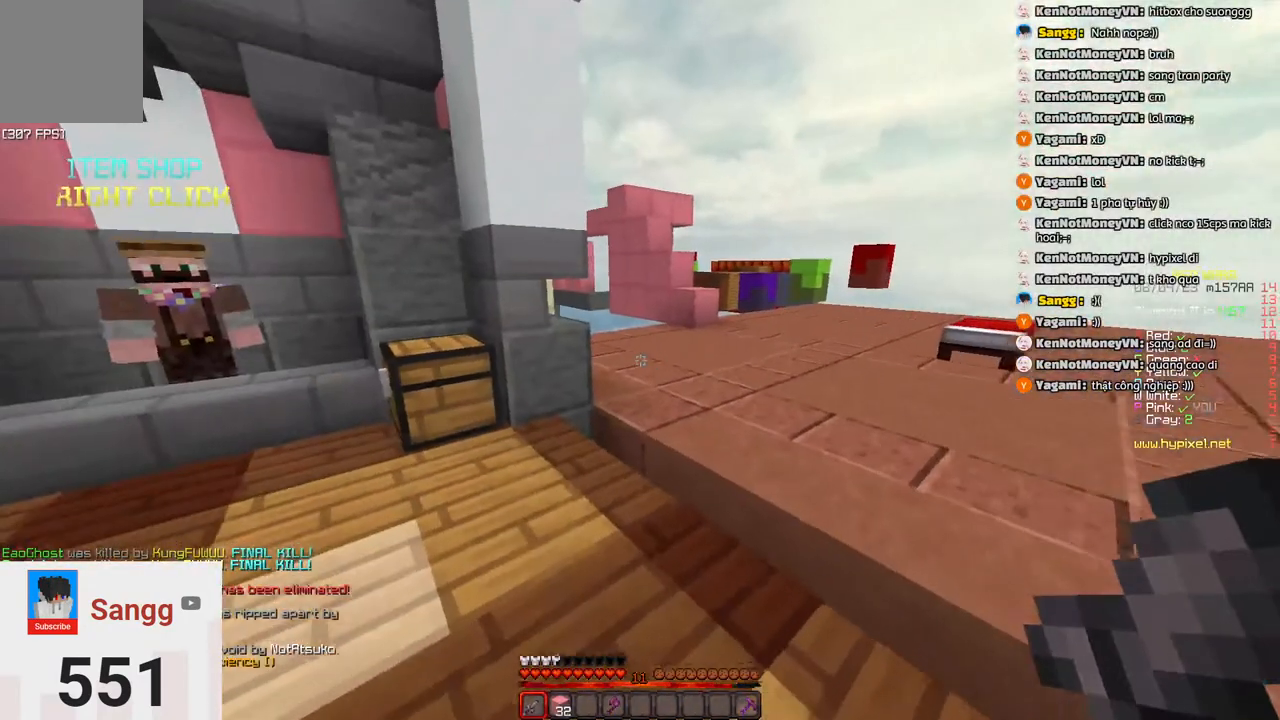
{"keys": ["d", "w"], "events": [[66, "space", "down"], [283, "d", "down"], [283, "space", "up"]]}
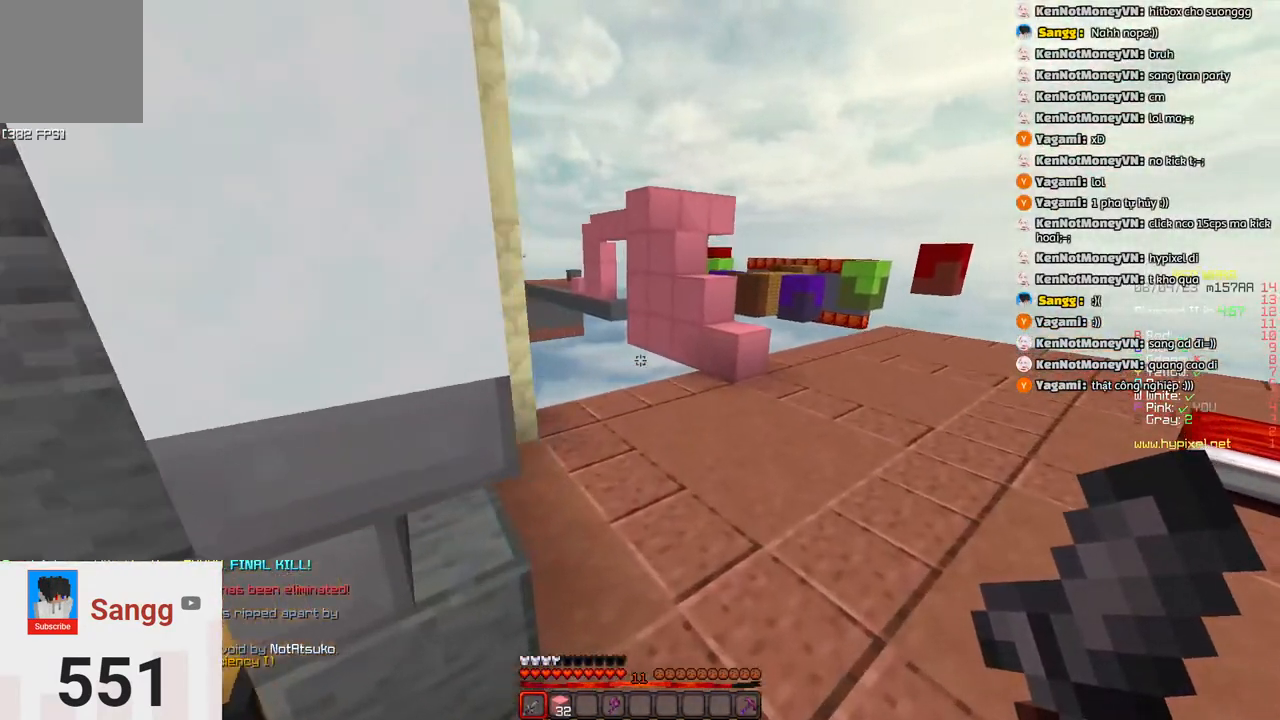
{"keys": ["d", "w"], "events": [[50, "space", "down"], [366, "space", "up"]]}
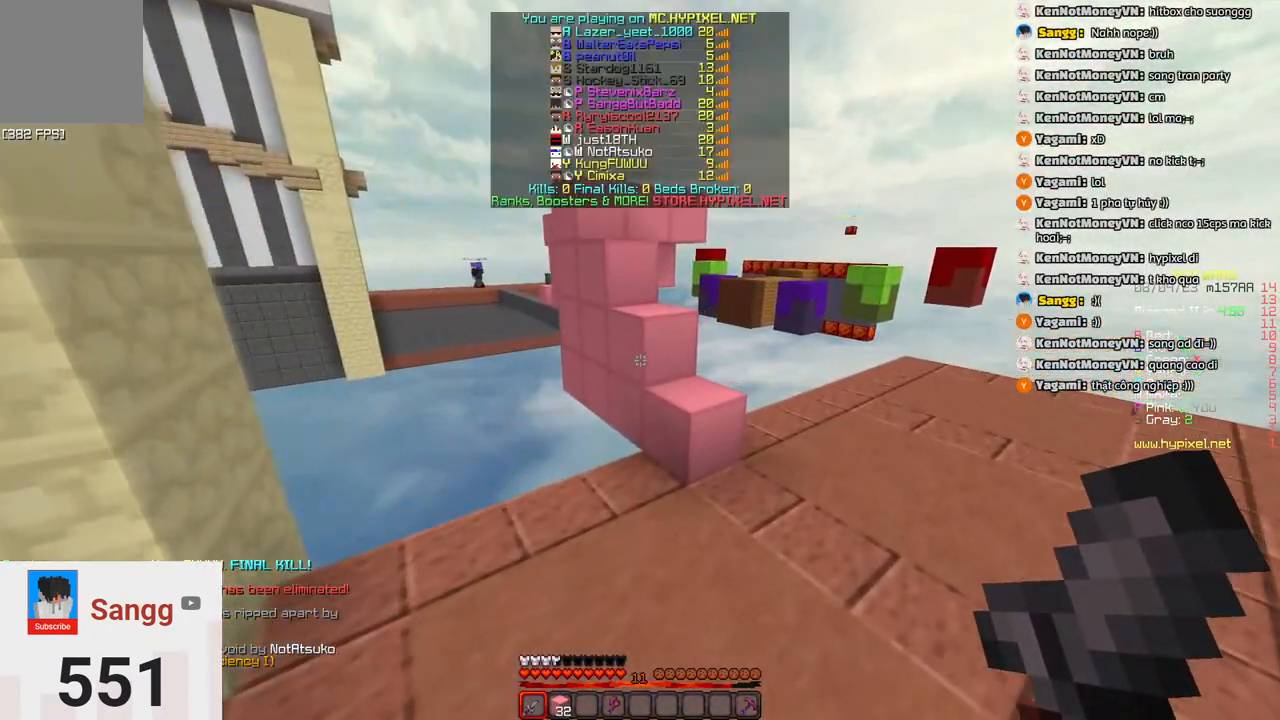
{"keys": ["w"], "events": [[133, "d", "up"], [233, "space", "down"], [433, "space", "up"]]}
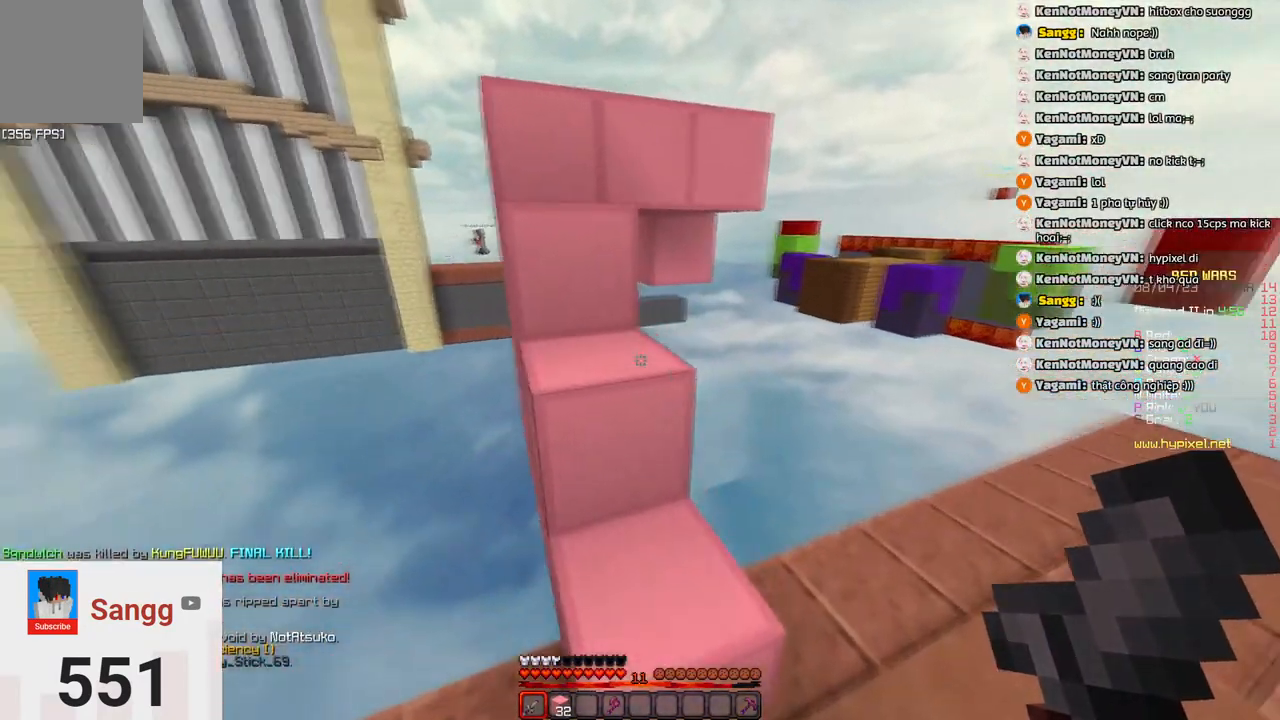
{"keys": ["w"], "events": [[50, "a", "down"], [150, "space", "down"], [400, "a", "up"], [400, "space", "up"]]}
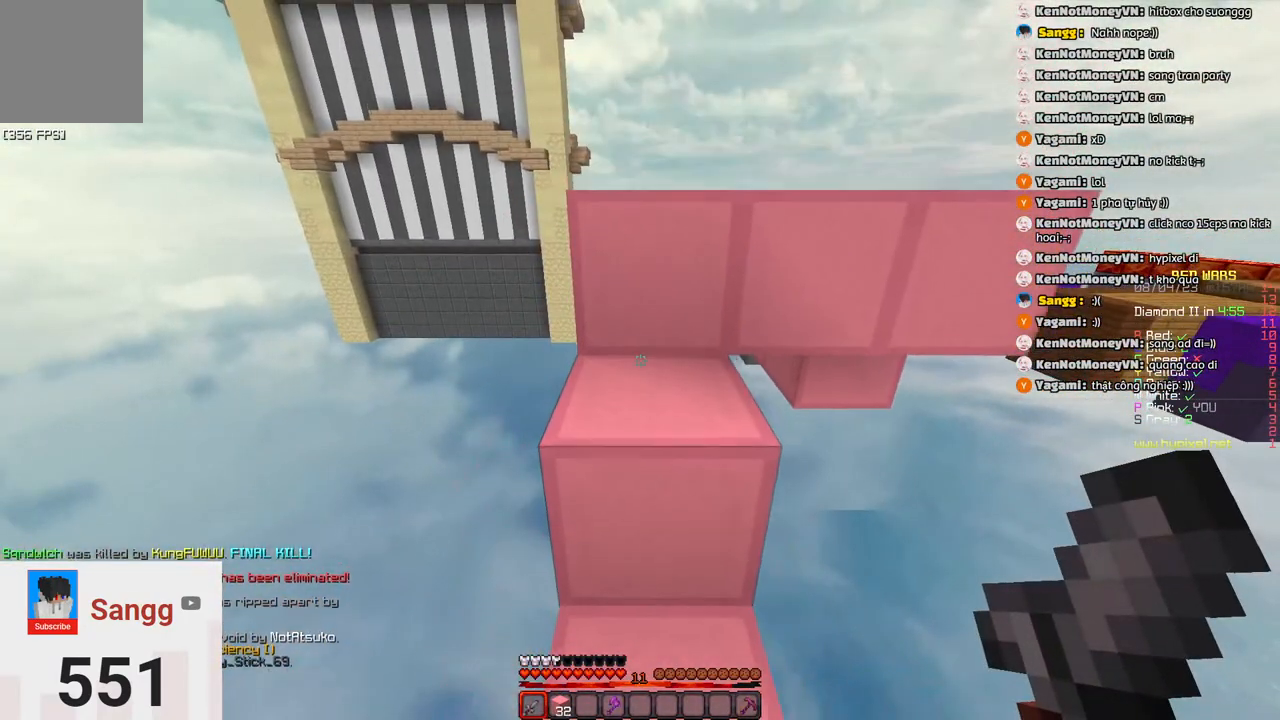
{"keys": ["w"], "events": [[116, "space", "down"], [366, "space", "up"]]}
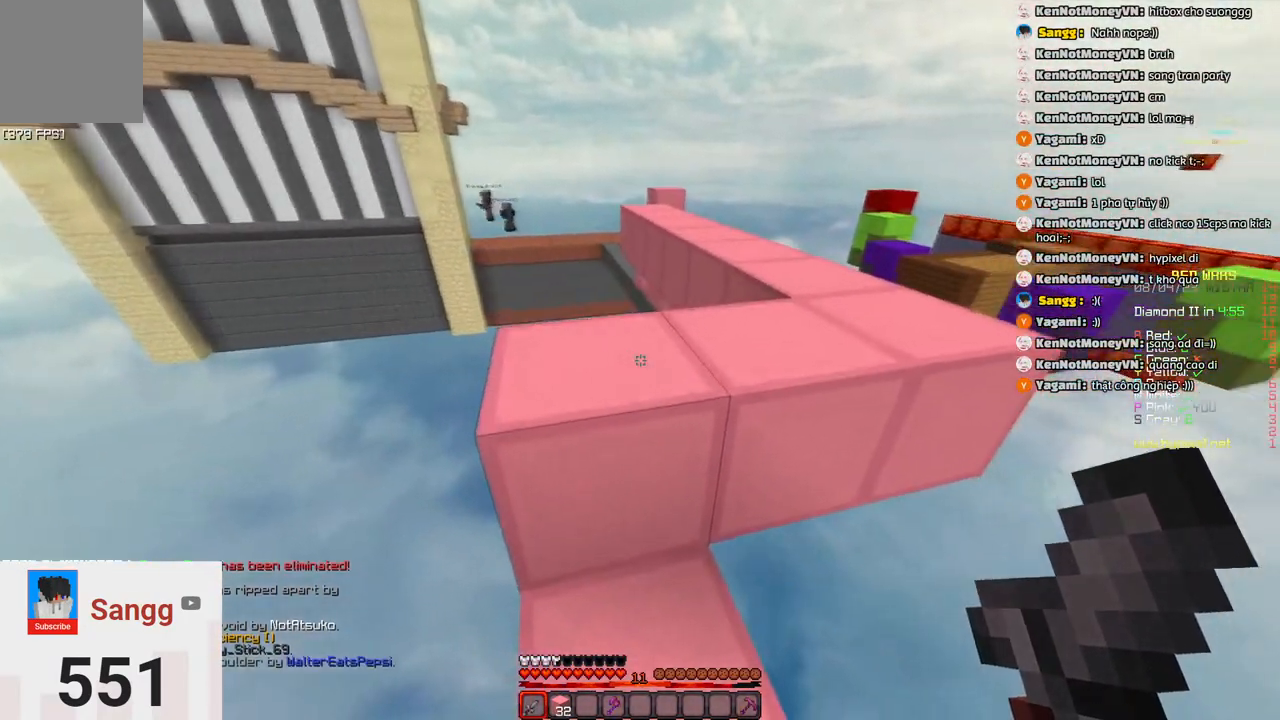
{"keys": ["d", "w"], "events": [[83, "space", "down"], [250, "d", "down"], [300, "space", "up"]]}
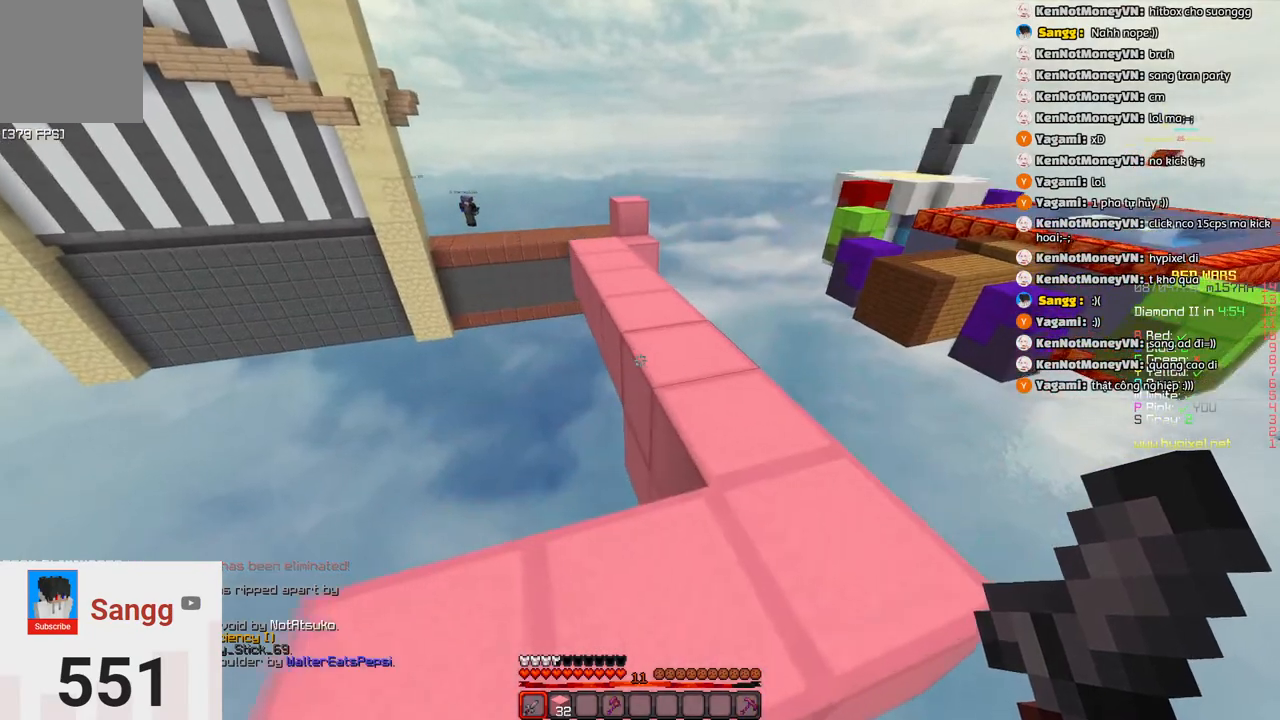
{"keys": ["w"], "events": [[116, "d", "up"], [116, "space", "down"], [316, "space", "up"]]}
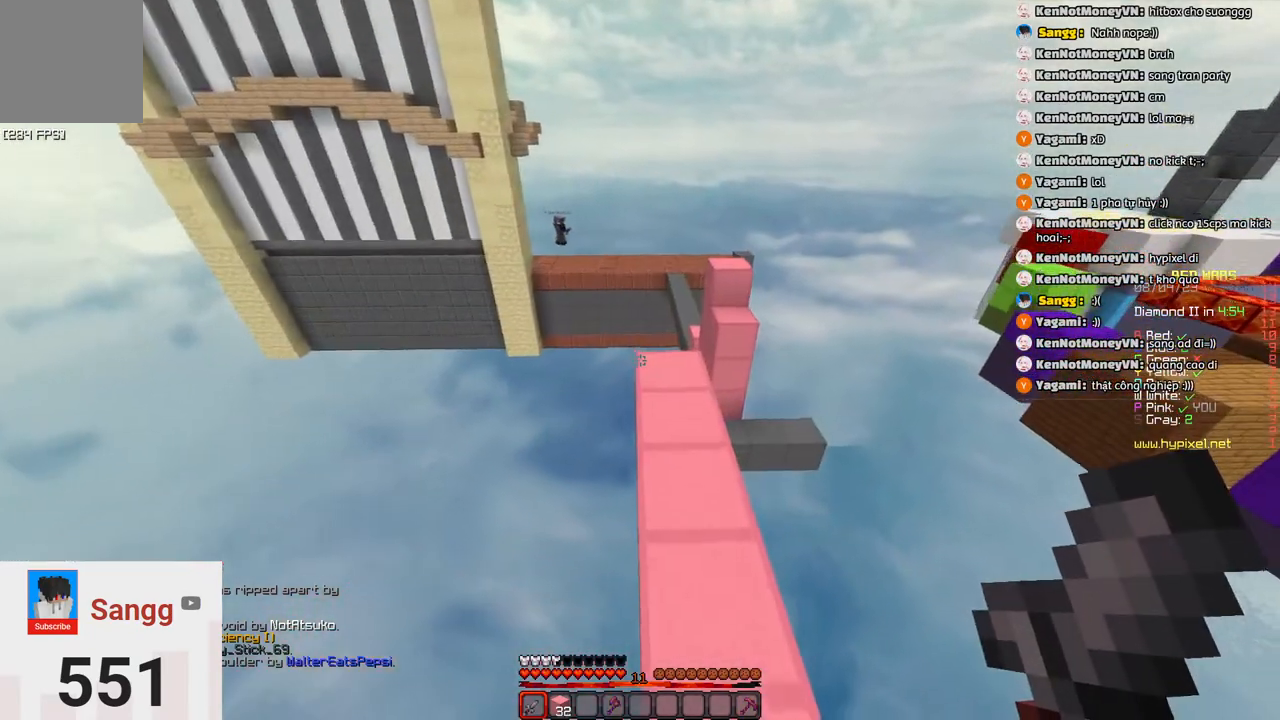
{"keys": ["w"], "events": []}
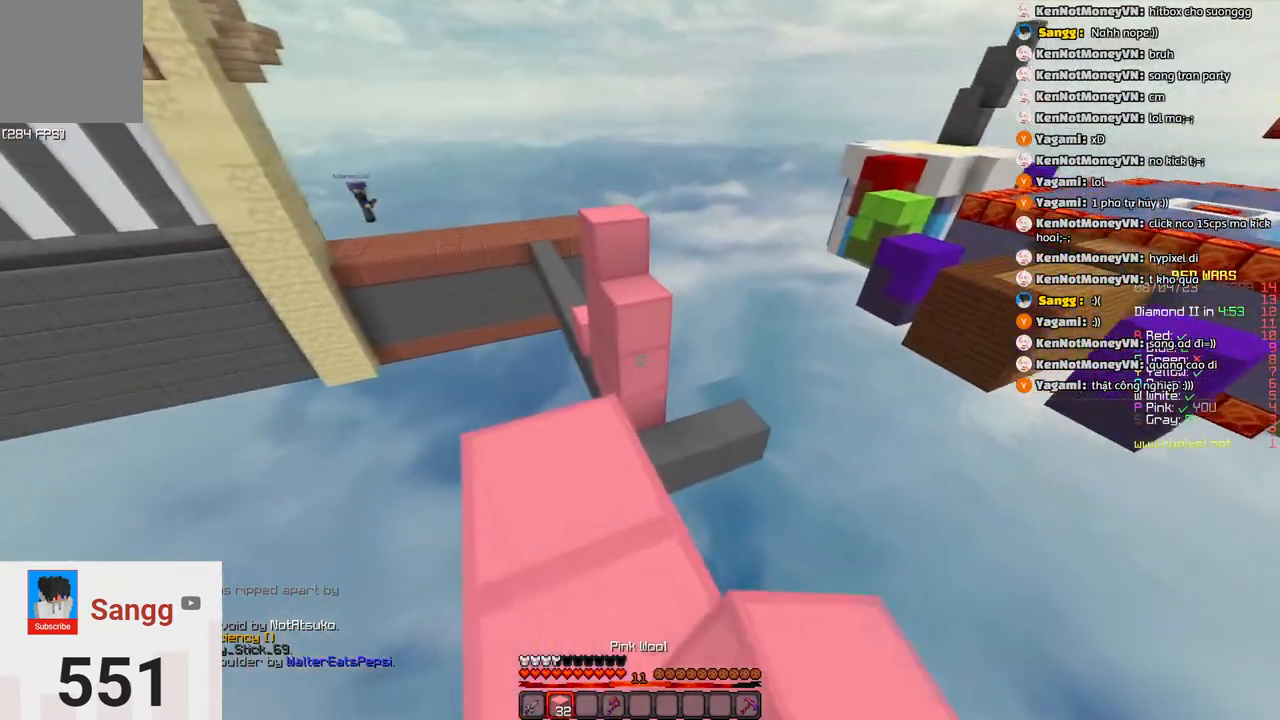
{"keys": ["space", "w"], "events": [[333, "space", "down"]]}
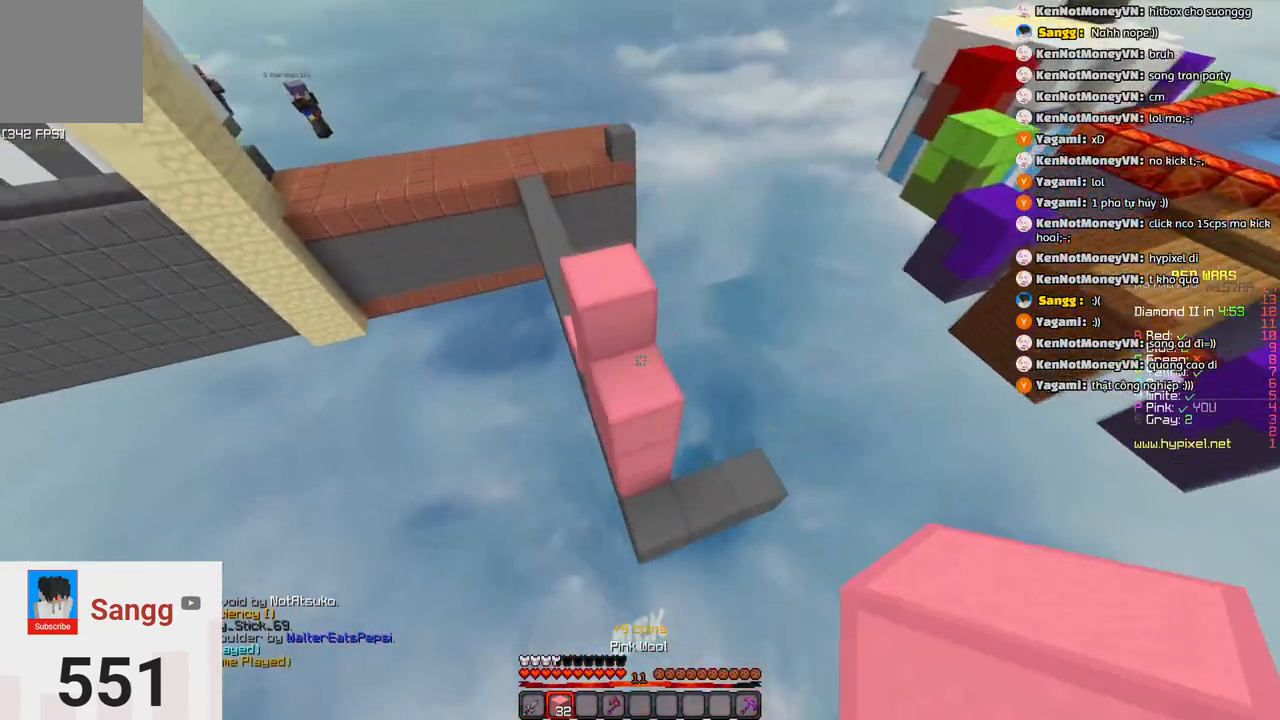
{"keys": ["space", "w"], "events": [[16, "space", "up"], [283, "space", "down"]]}
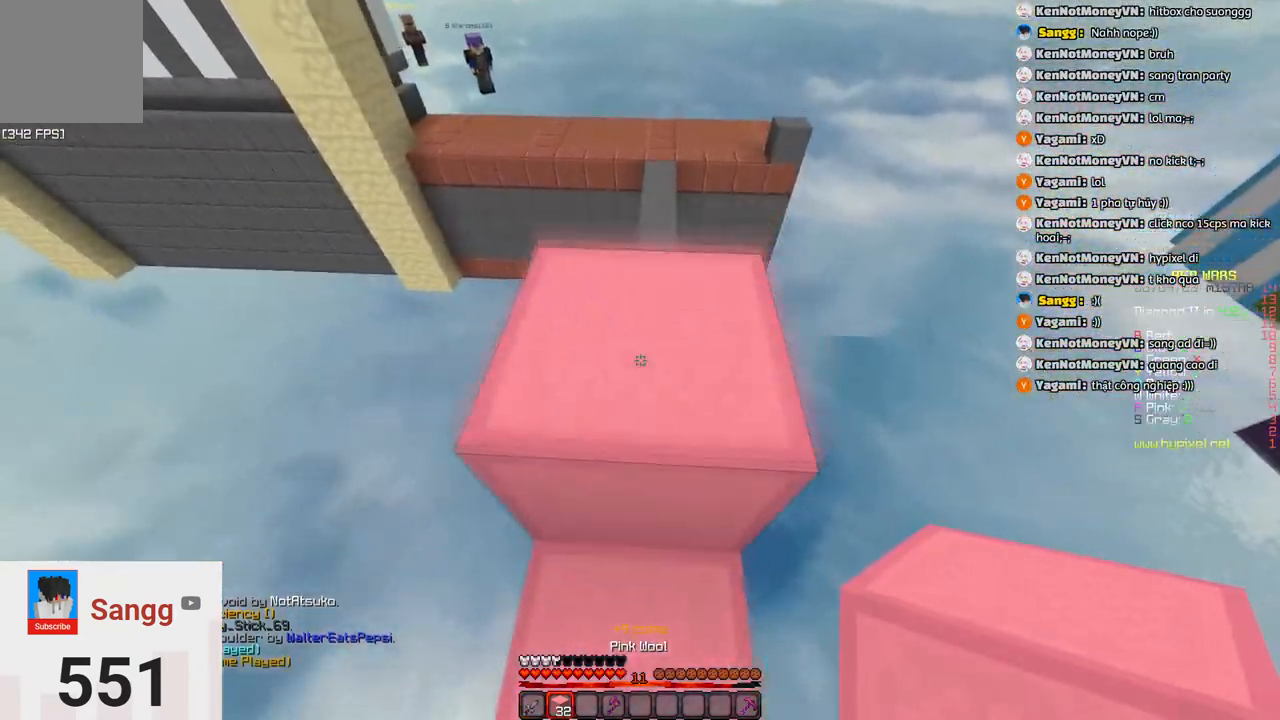
{"keys": ["w"], "events": [[150, "space", "up"]]}
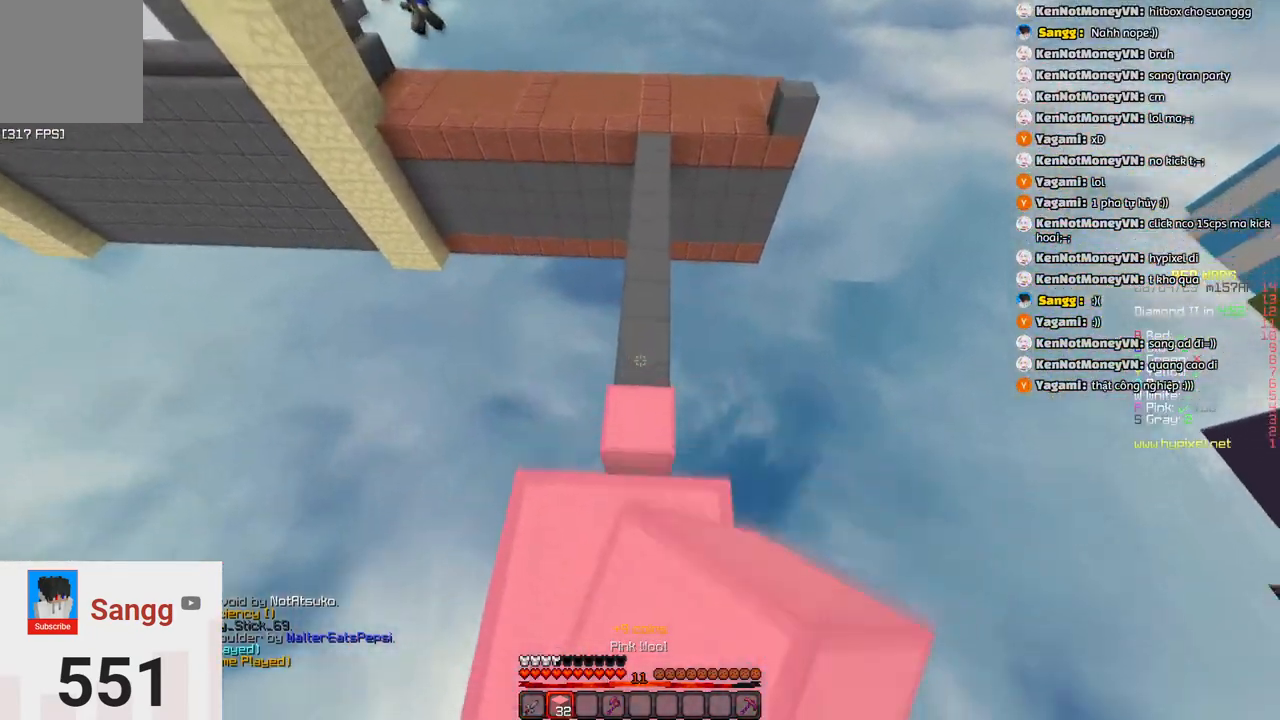
{"keys": ["w"], "events": []}
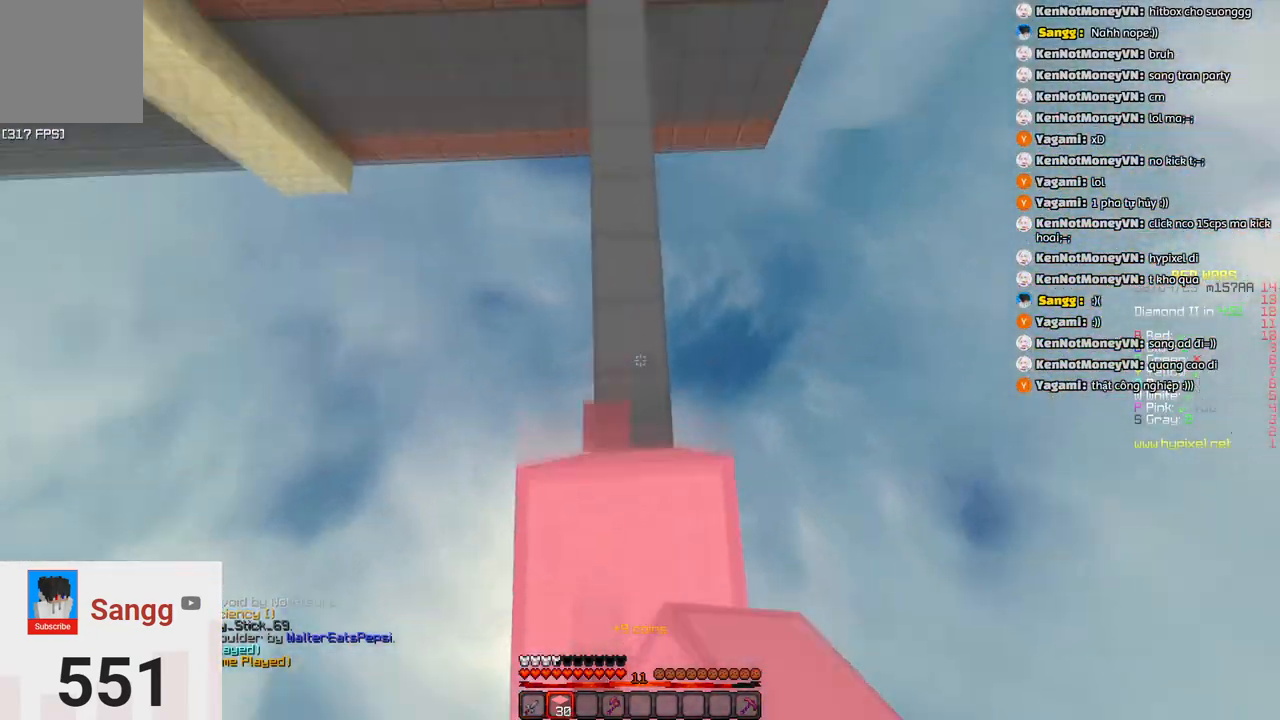
{"keys": ["space", "w"], "events": [[366, "space", "down"]]}
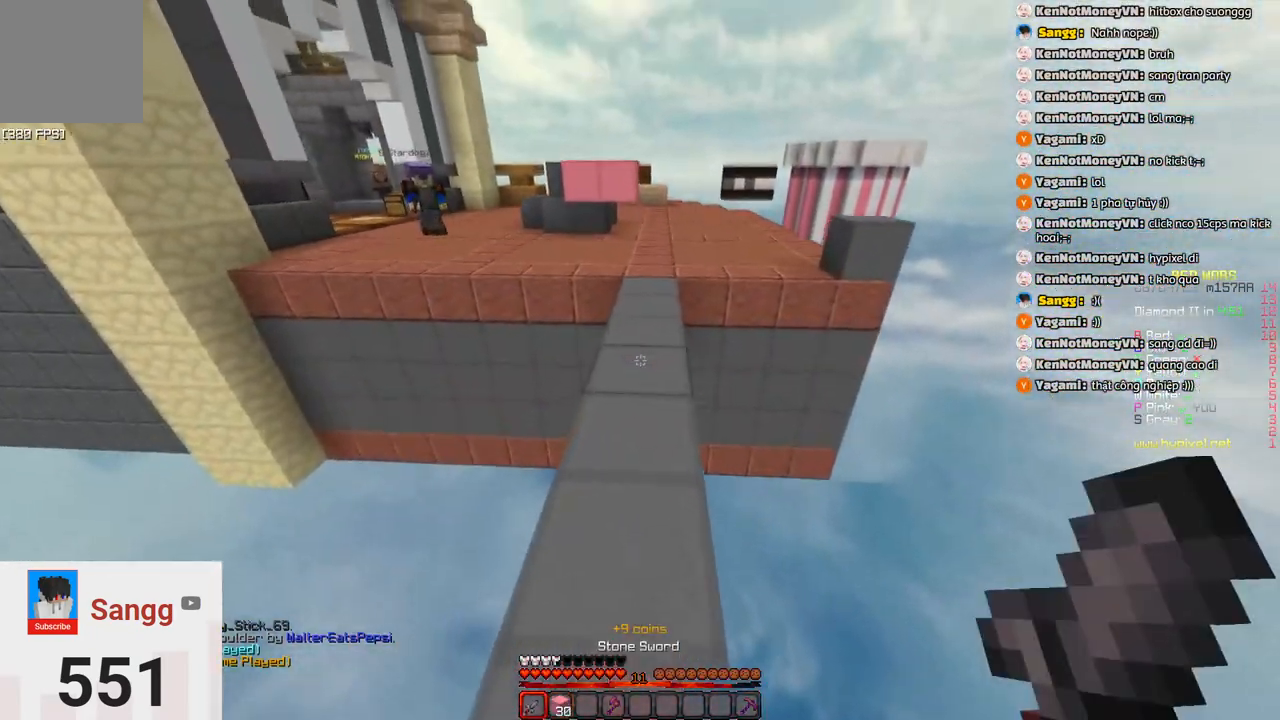
{"keys": ["w"], "events": [[283, "space", "up"]]}
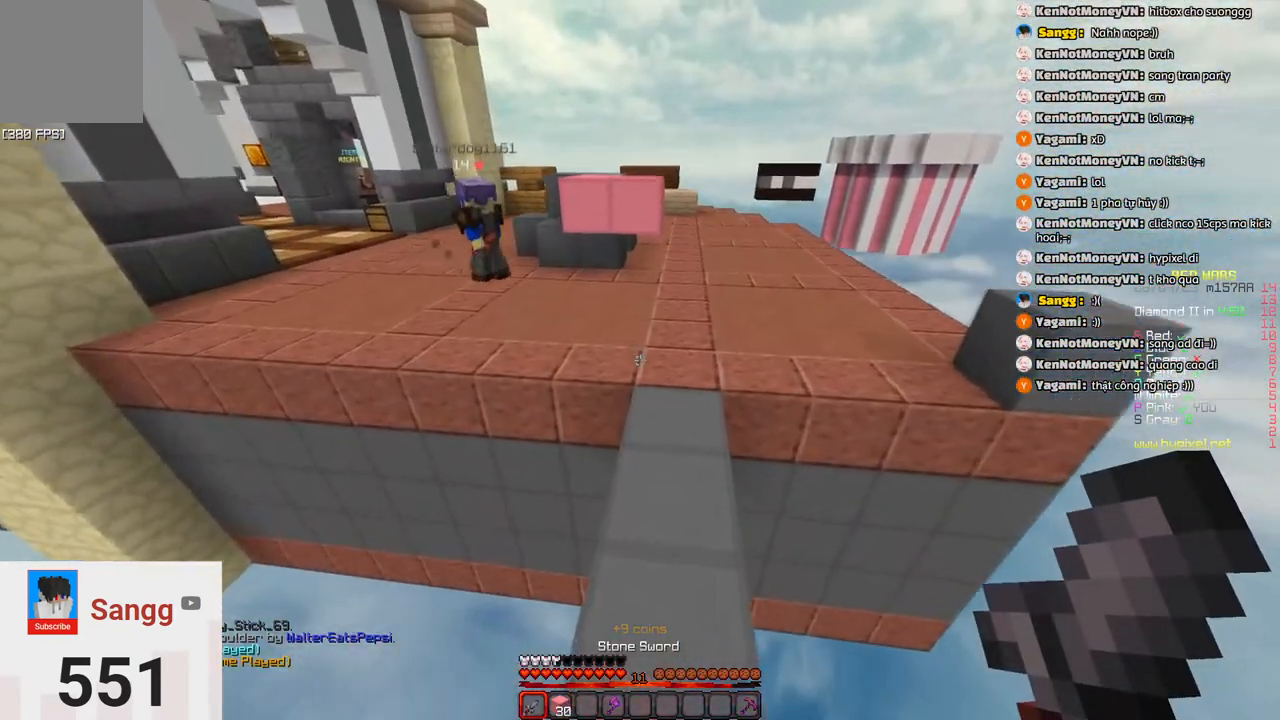
{"keys": ["w"], "events": [[33, "space", "down"], [283, "space", "up"]]}
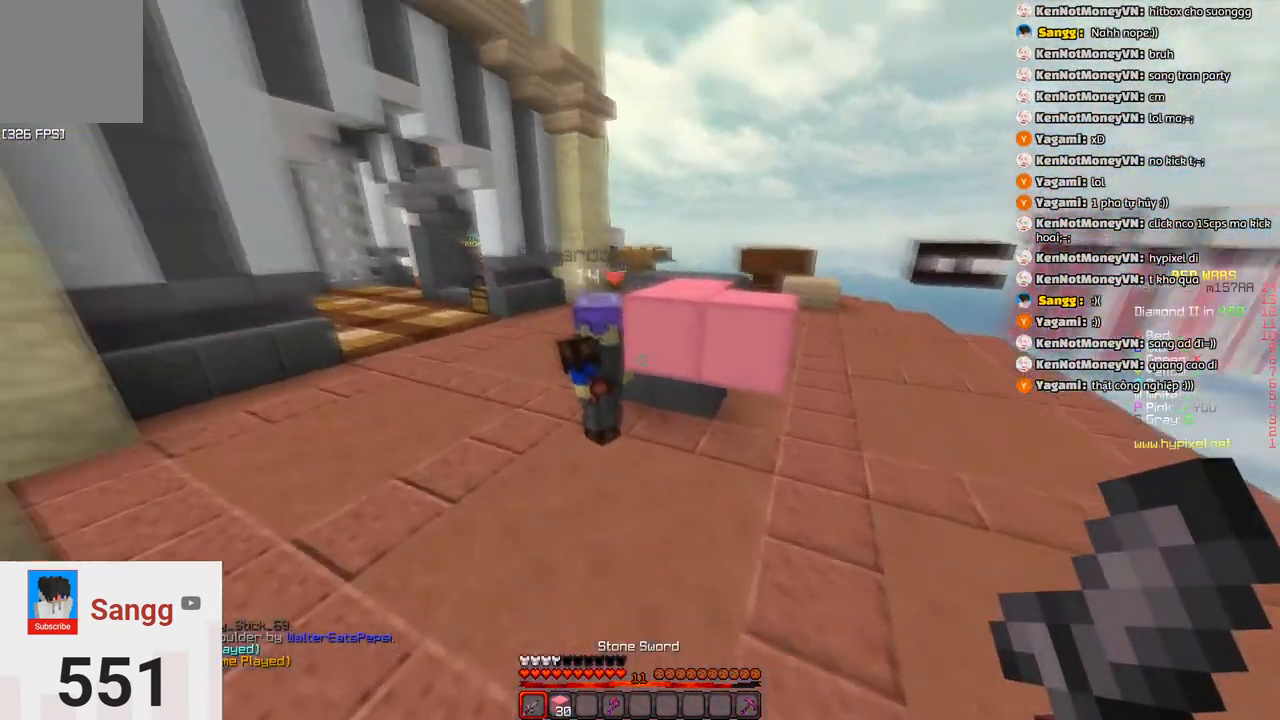
{"keys": ["d", "w"], "events": [[100, "d", "down"]]}
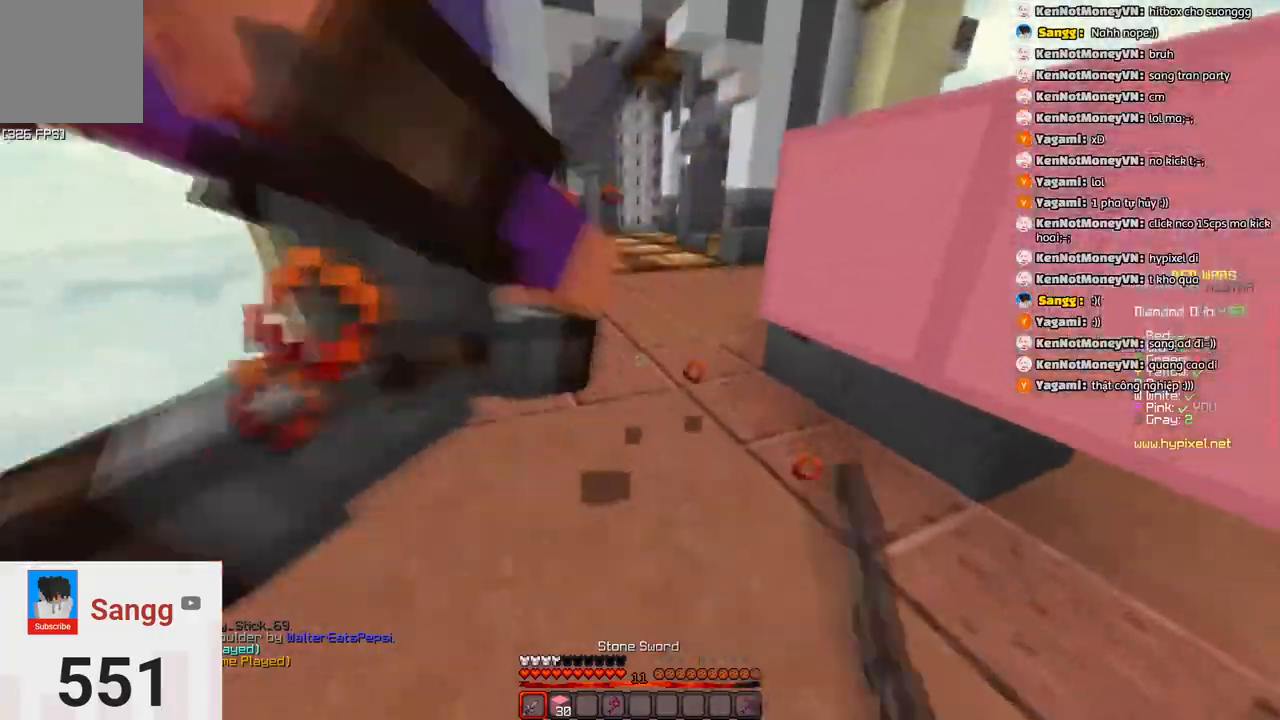
{"keys": ["w"], "events": [[216, "w", "up"], [383, "d", "up"], [383, "w", "down"]]}
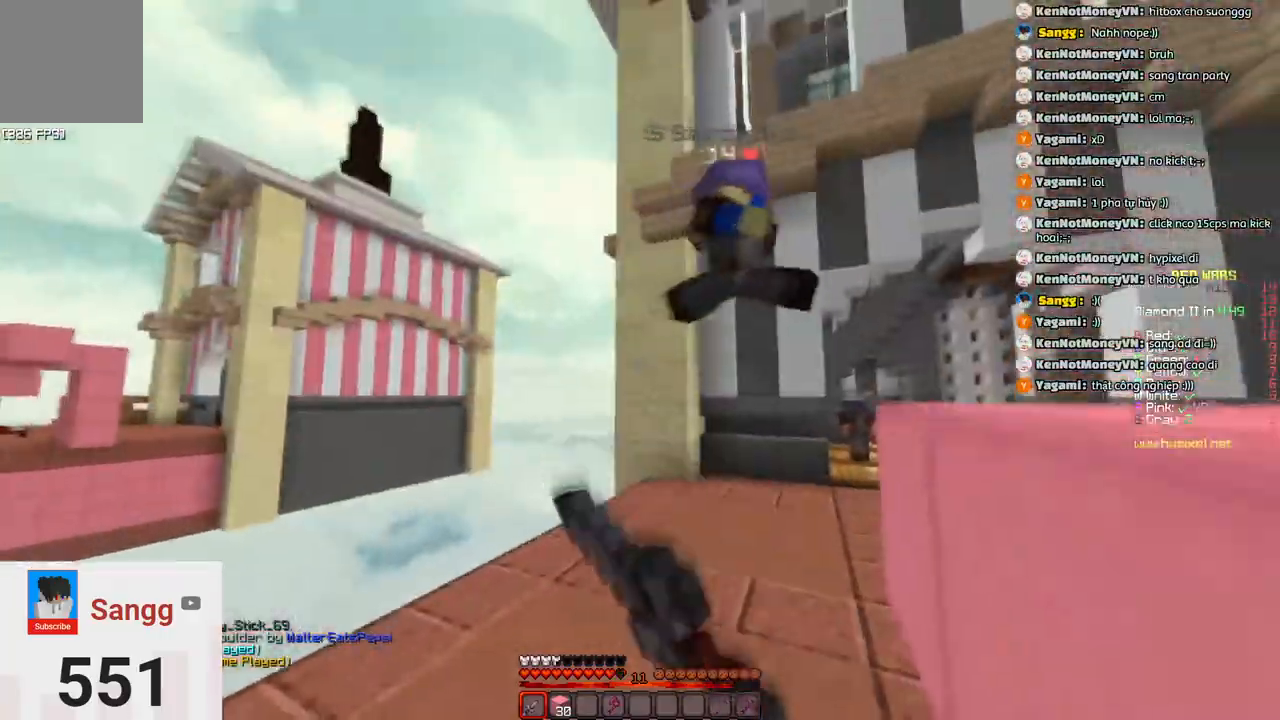
{"keys": ["a", "w"], "events": [[466, "a", "down"]]}
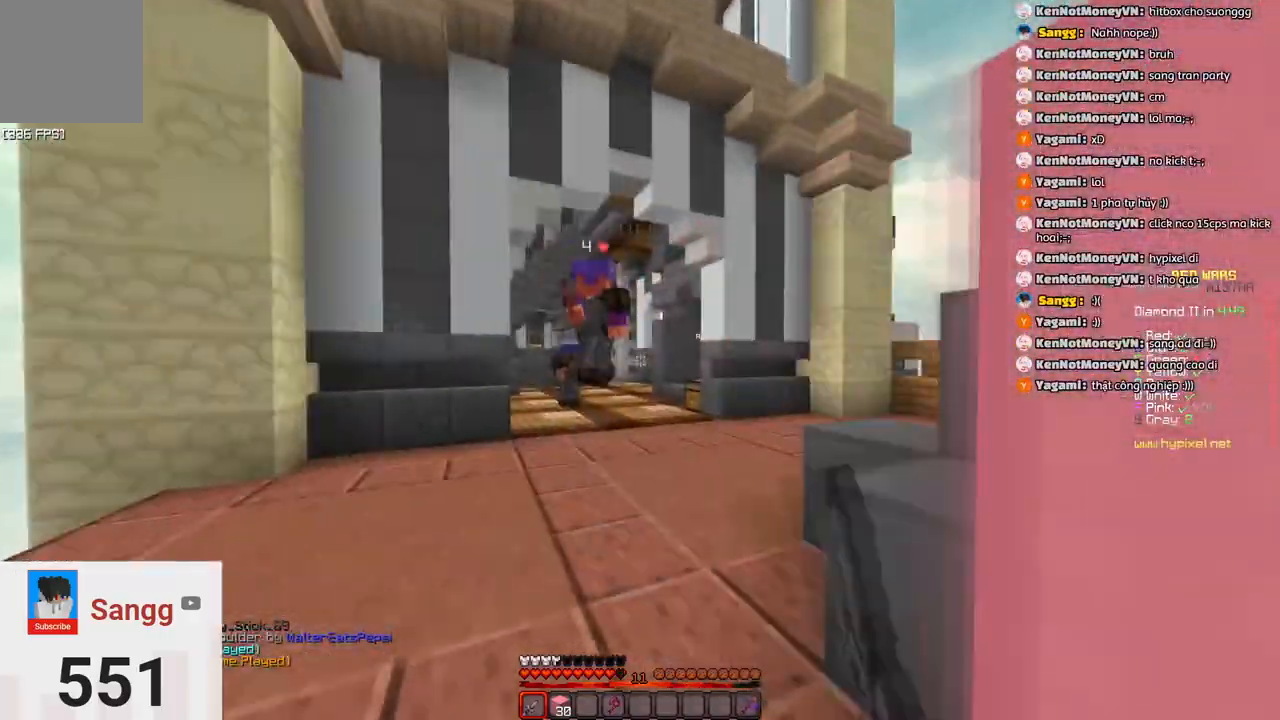
{"keys": ["a", "w"], "events": [[66, "space", "down"], [333, "space", "up"]]}
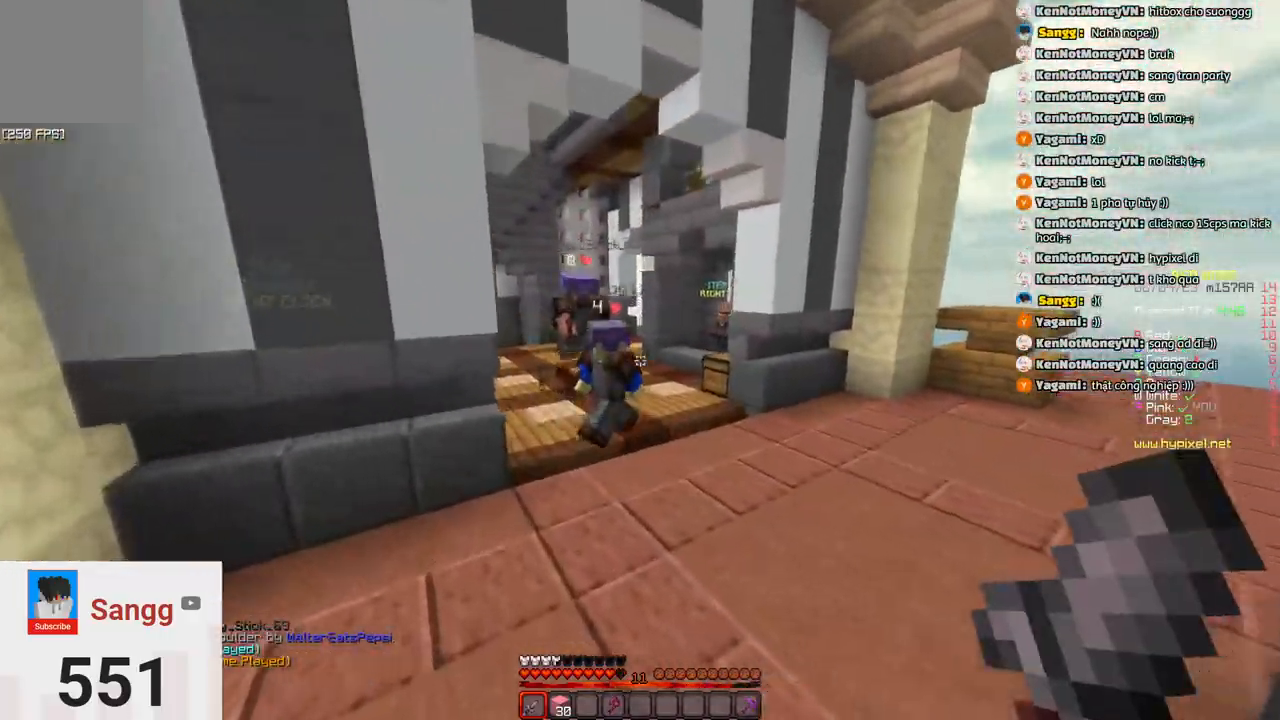
{"keys": ["a", "w"], "events": [[100, "a", "up"], [216, "a", "down"]]}